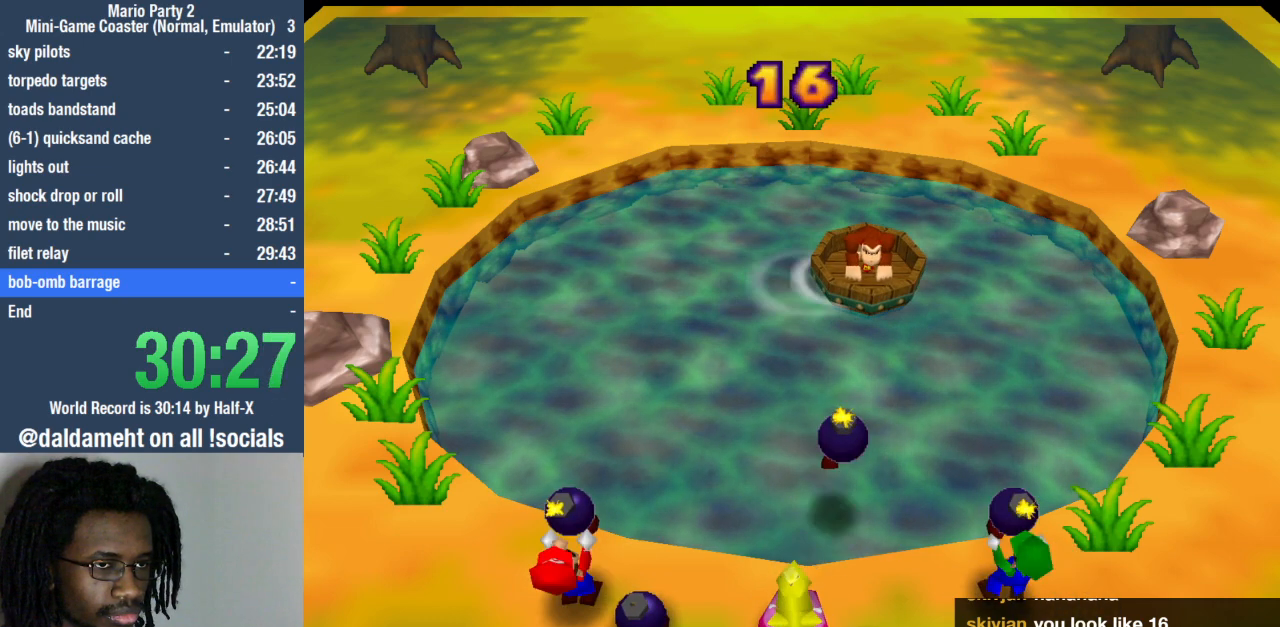
Gameplay with a controller (PlayStation layout); each line is a JSON object with the inputs held at the frame after it (dt_ms = milliseconds from this image to that frame). "events" lists button and stick changes between this image and that frame as [ms after this image, input, new state], when the widget could be followed in between. Not read: L3 R3.
{"dt_ms": 500, "buttons": [], "left_stick": "up", "right_stick": "center", "events": [[67, "left_stick", "up-right"], [400, "left_stick", "up"]]}
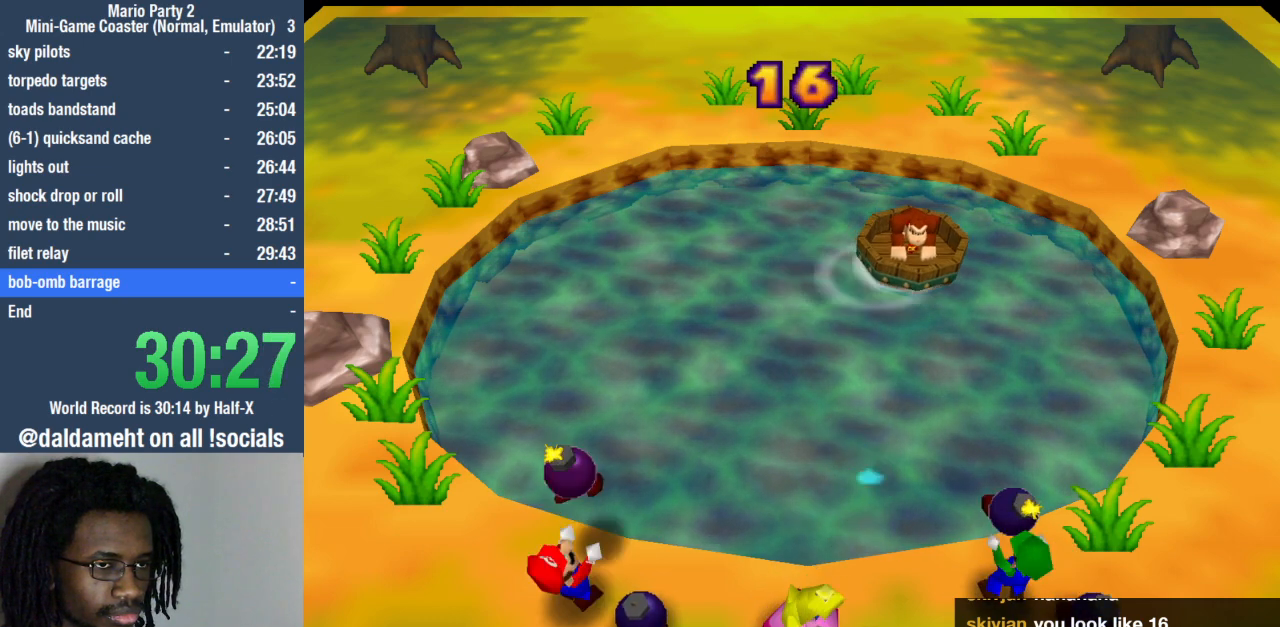
{"dt_ms": 1000, "buttons": [], "left_stick": "right", "right_stick": "center"}
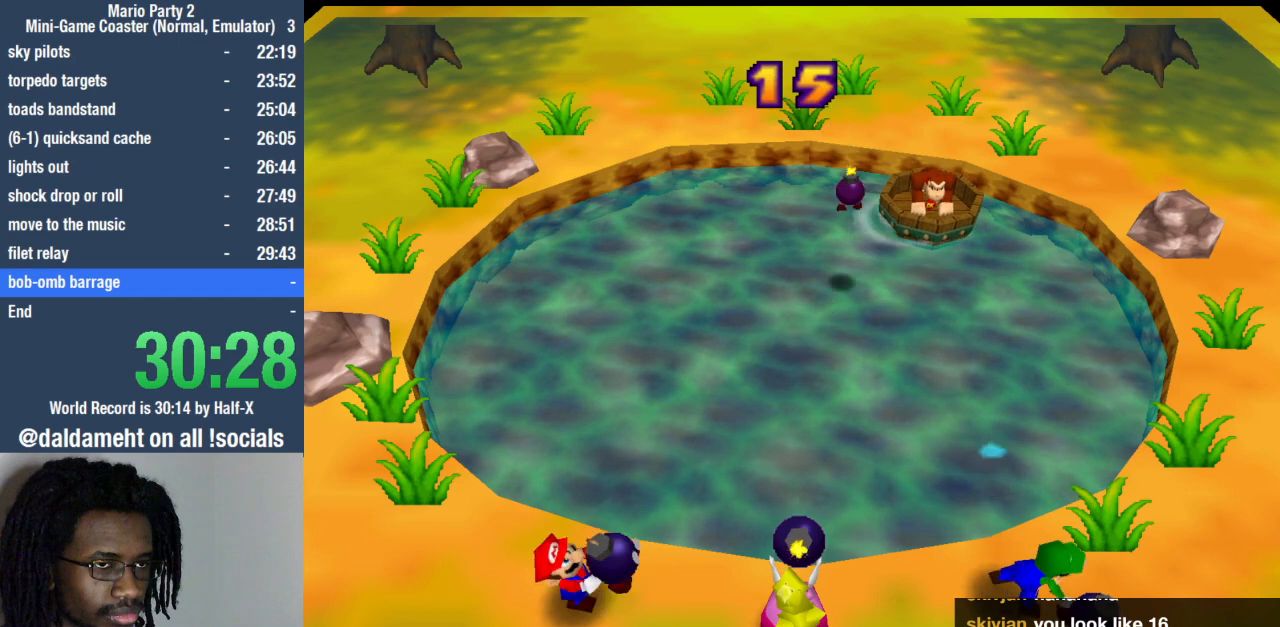
{"dt_ms": 500, "buttons": [], "left_stick": "left", "right_stick": "center", "events": [[100, "left_stick", "left"]]}
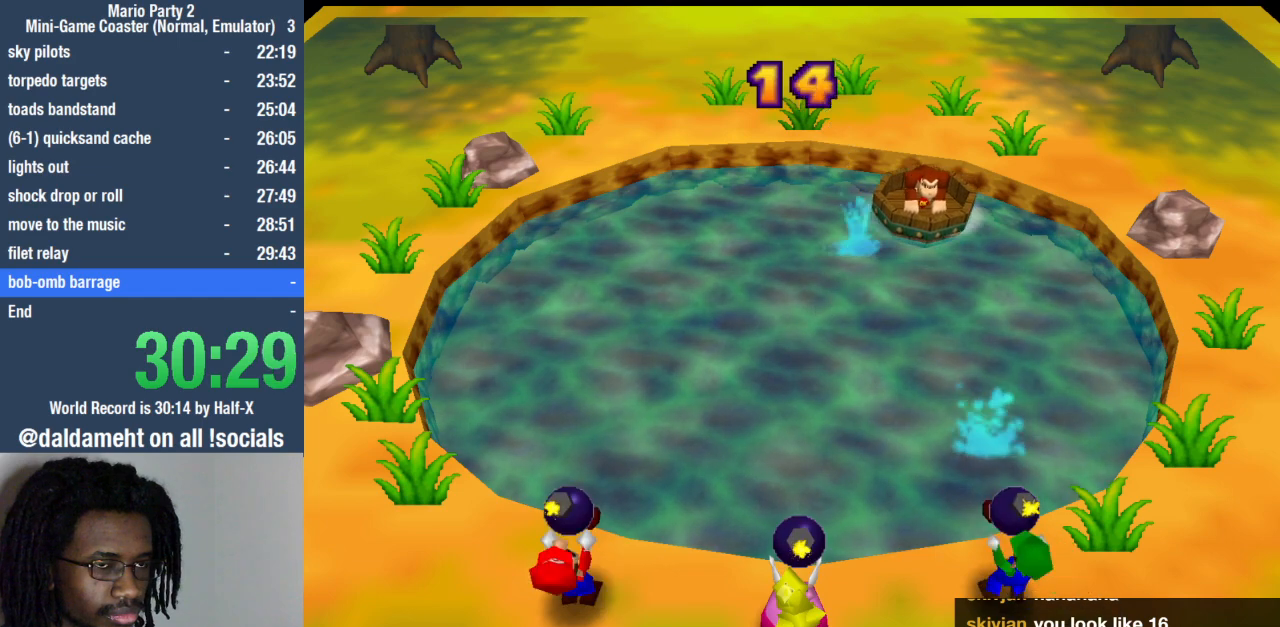
{"dt_ms": 500, "buttons": [], "left_stick": "left", "right_stick": "center", "events": []}
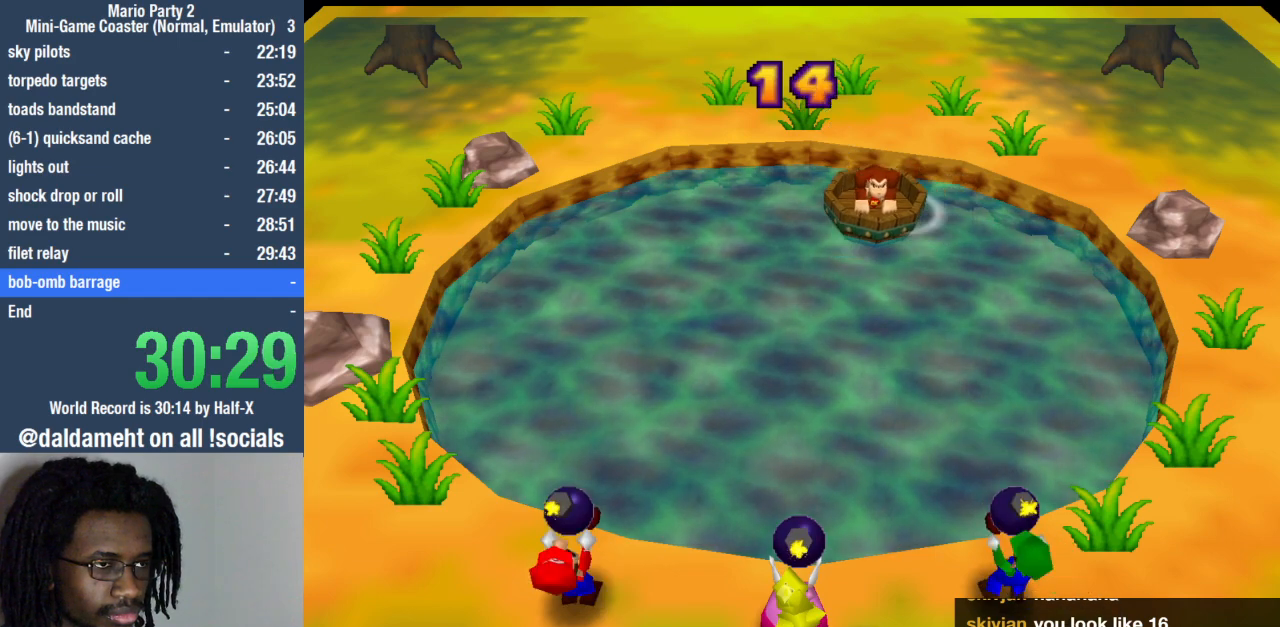
{"dt_ms": 500, "buttons": [], "left_stick": "left", "right_stick": "center", "events": []}
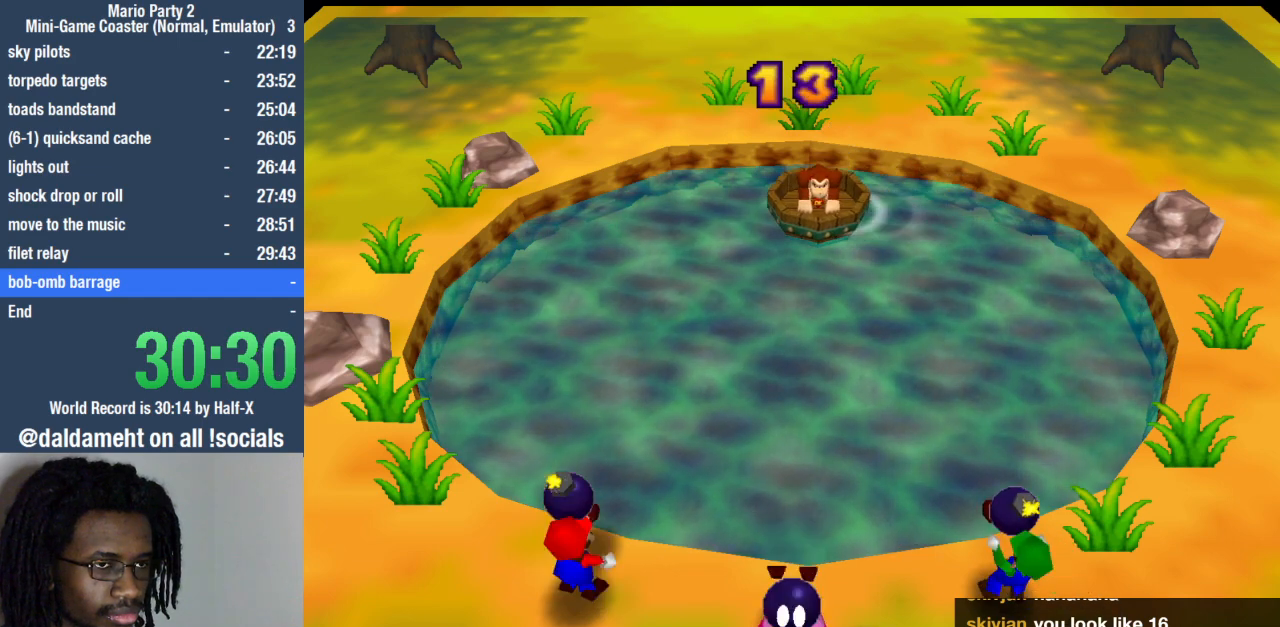
{"dt_ms": 500, "buttons": [], "left_stick": "down-left", "right_stick": "center", "events": [[467, "left_stick", "down-left"]]}
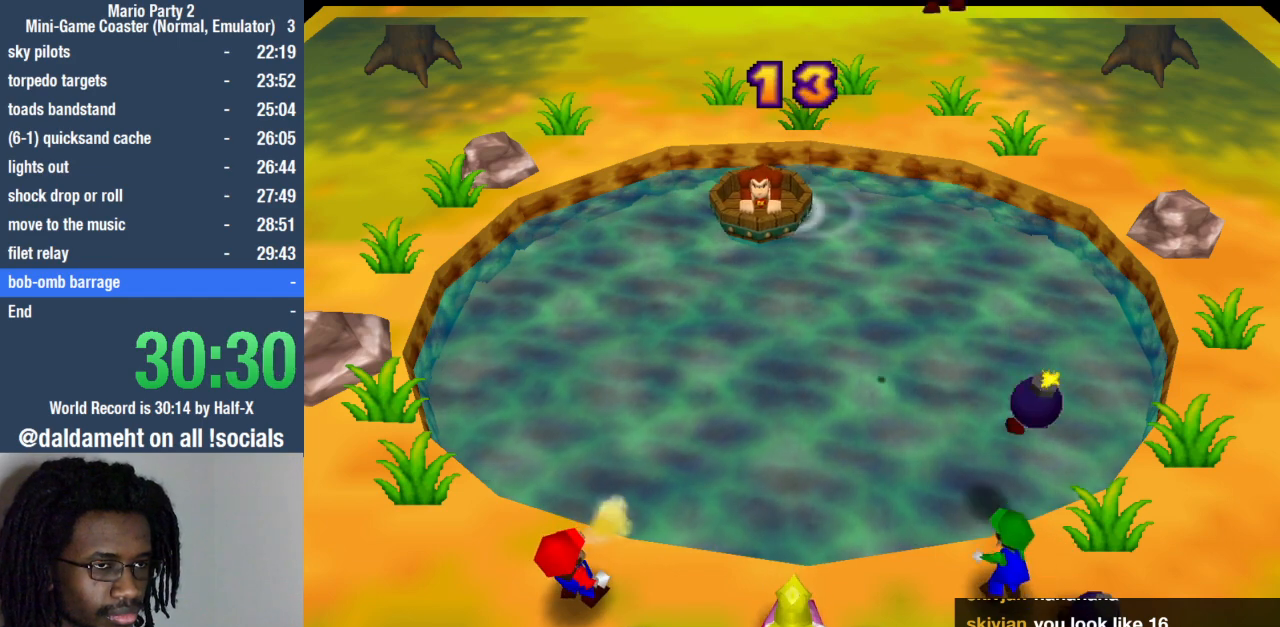
{"dt_ms": 500, "buttons": [], "left_stick": "down-left", "right_stick": "center", "events": []}
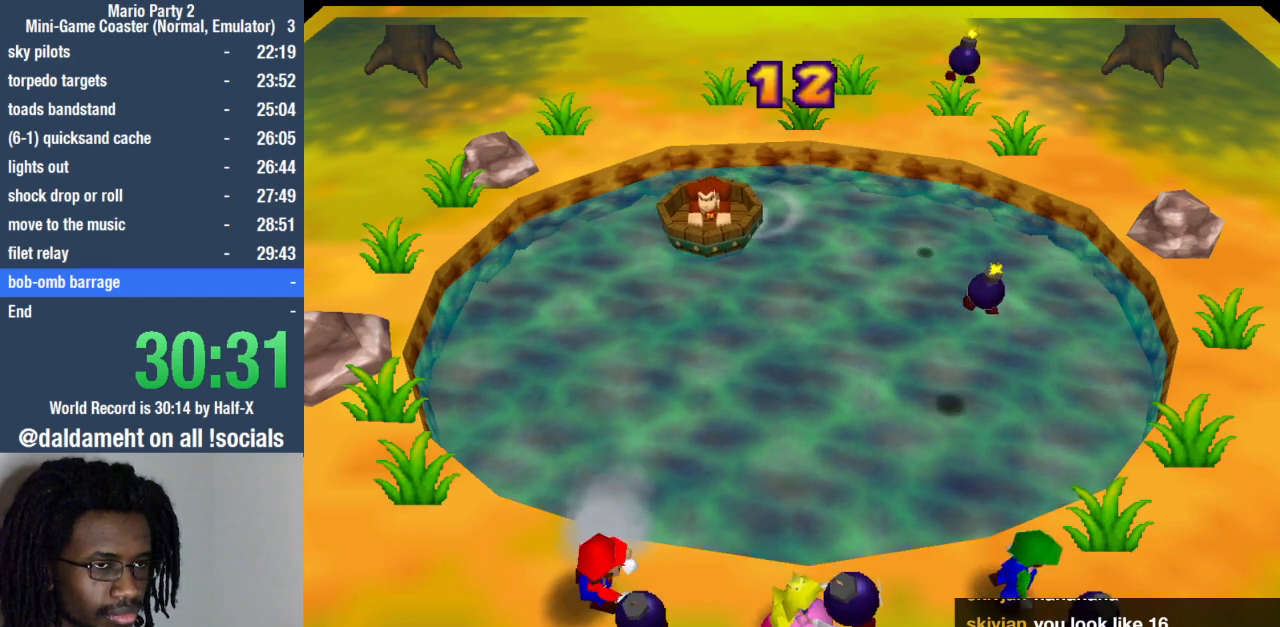
{"dt_ms": 500, "buttons": [], "left_stick": "down-right", "right_stick": "center", "events": [[33, "left_stick", "down"], [333, "left_stick", "down-right"]]}
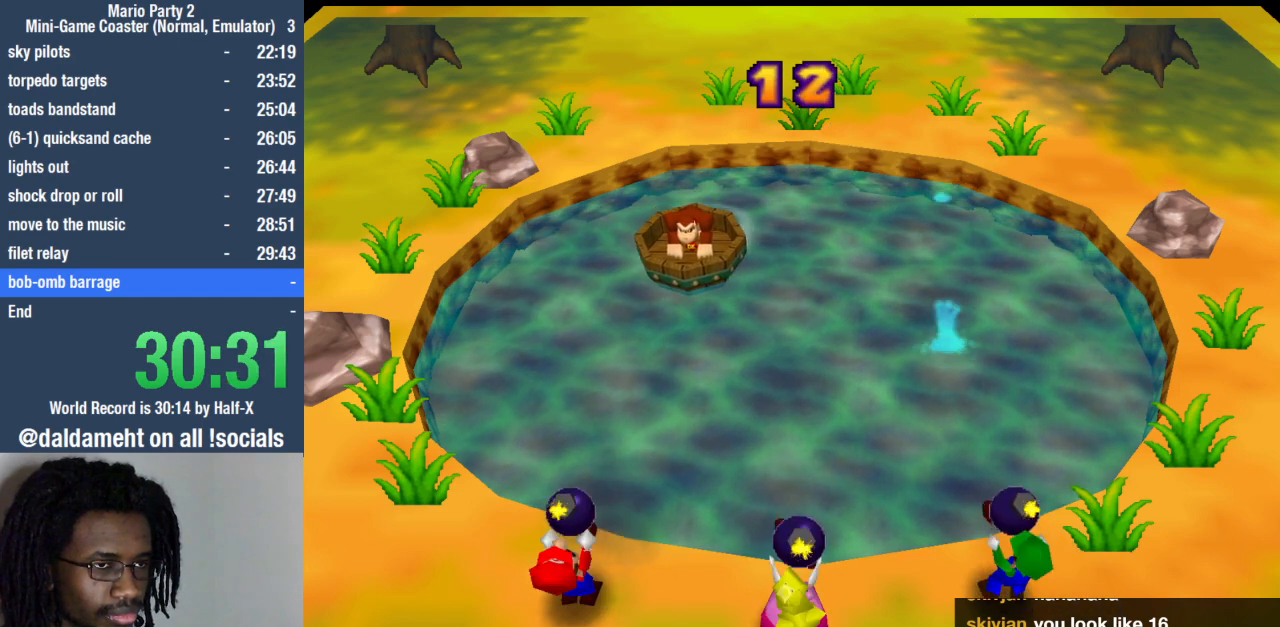
{"dt_ms": 500, "buttons": [], "left_stick": "right", "right_stick": "center", "events": [[100, "left_stick", "right"]]}
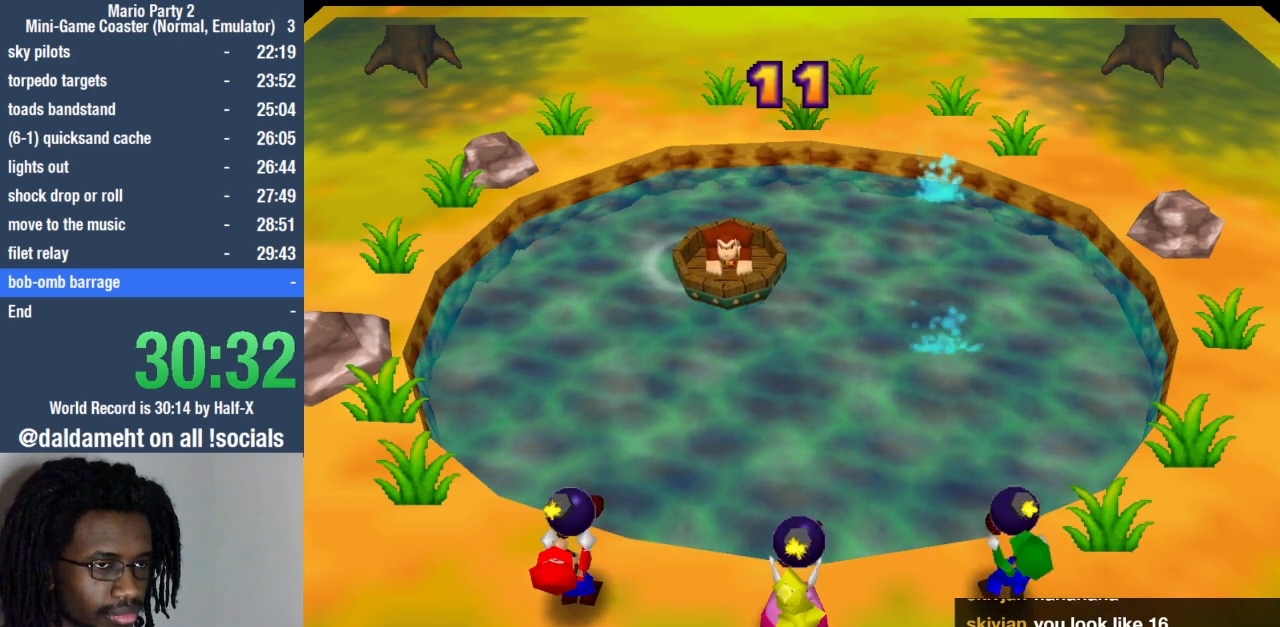
{"dt_ms": 500, "buttons": [], "left_stick": "up-right", "right_stick": "center", "events": [[333, "left_stick", "up-right"]]}
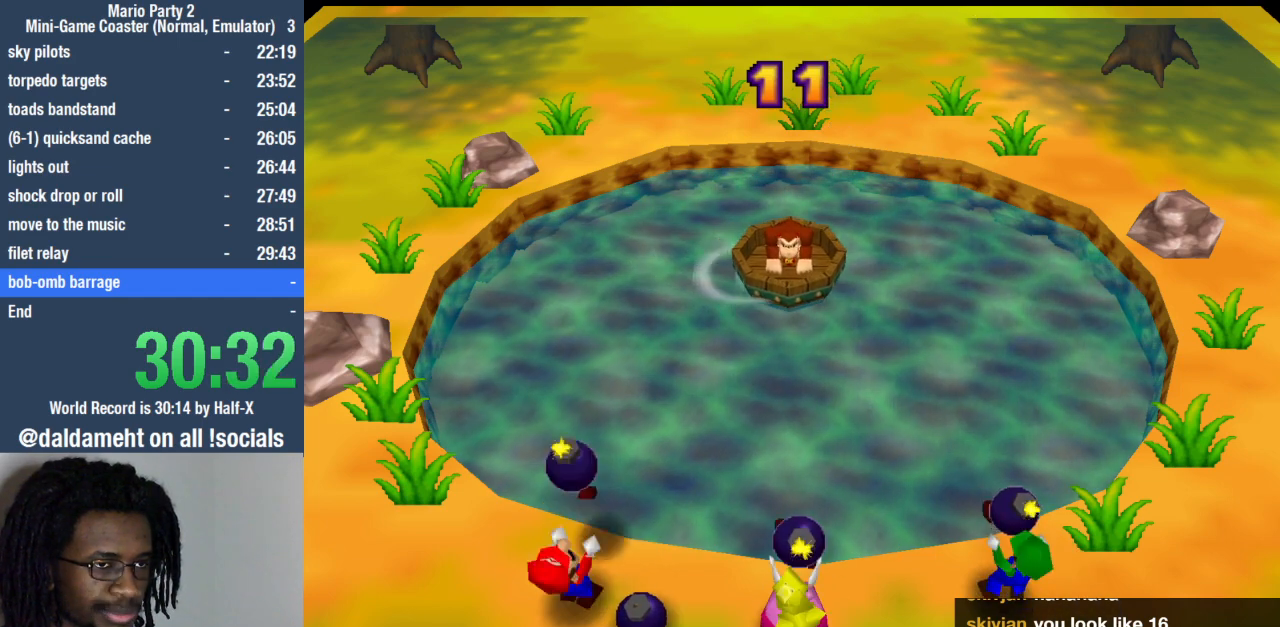
{"dt_ms": 500, "buttons": [], "left_stick": "right", "right_stick": "center", "events": [[33, "left_stick", "right"]]}
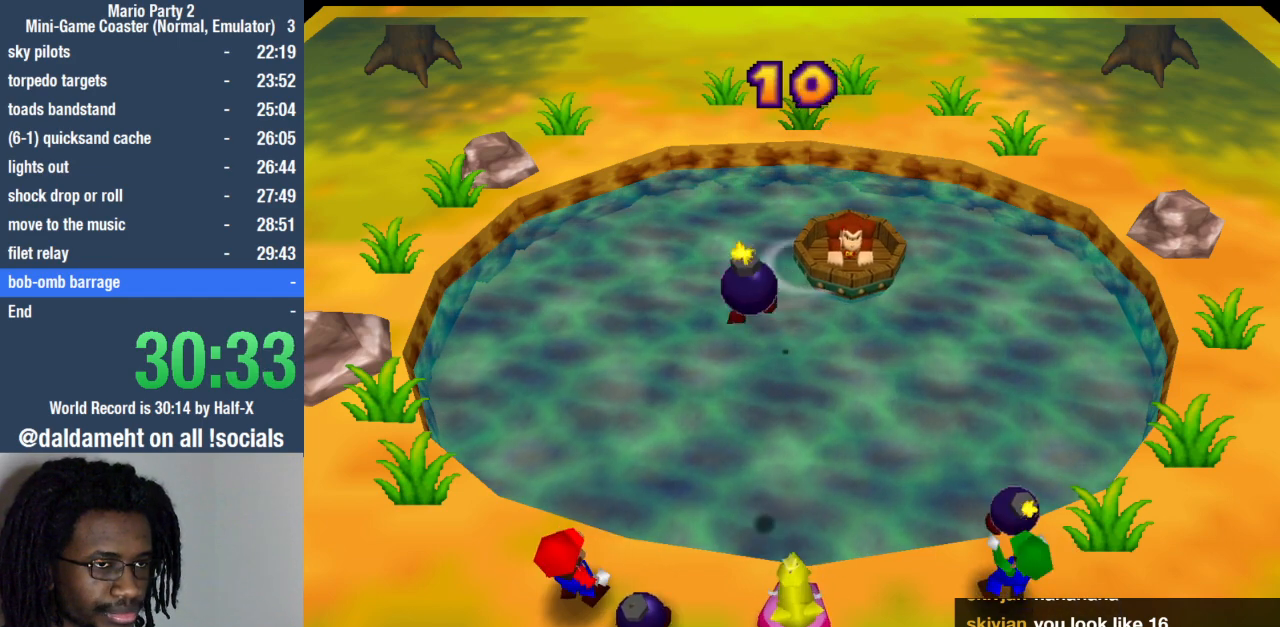
{"dt_ms": 500, "buttons": [], "left_stick": "down", "right_stick": "center", "events": [[333, "left_stick", "down"]]}
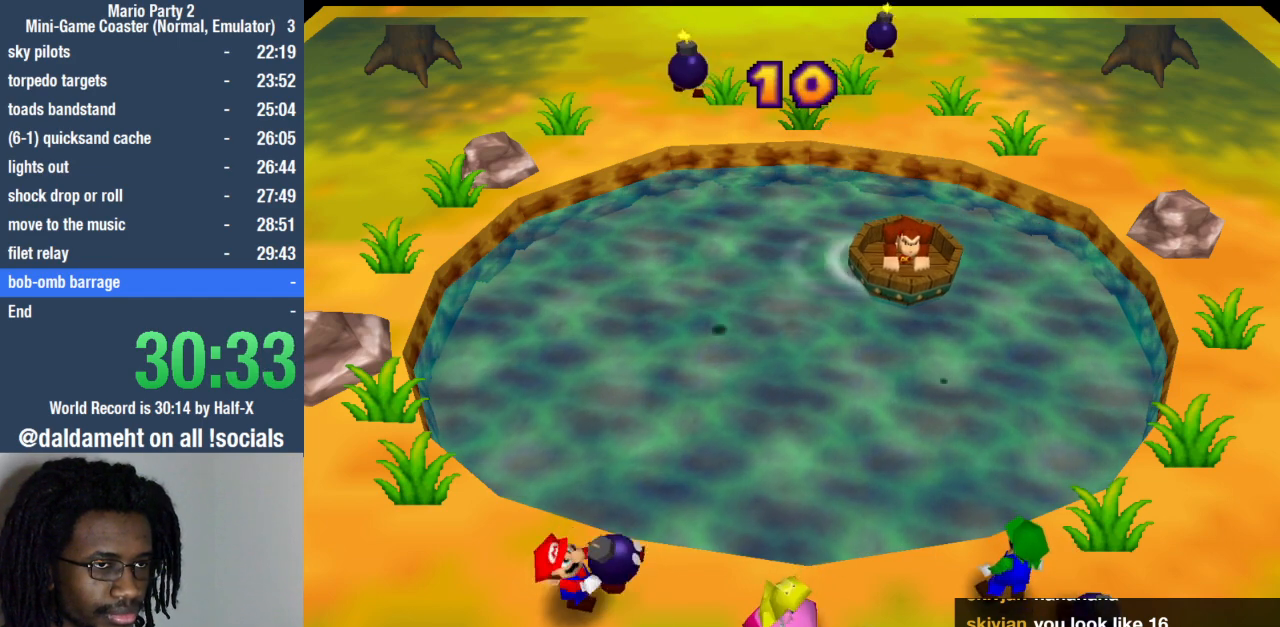
{"dt_ms": 500, "buttons": [], "left_stick": "left", "right_stick": "center", "events": [[67, "left_stick", "left"]]}